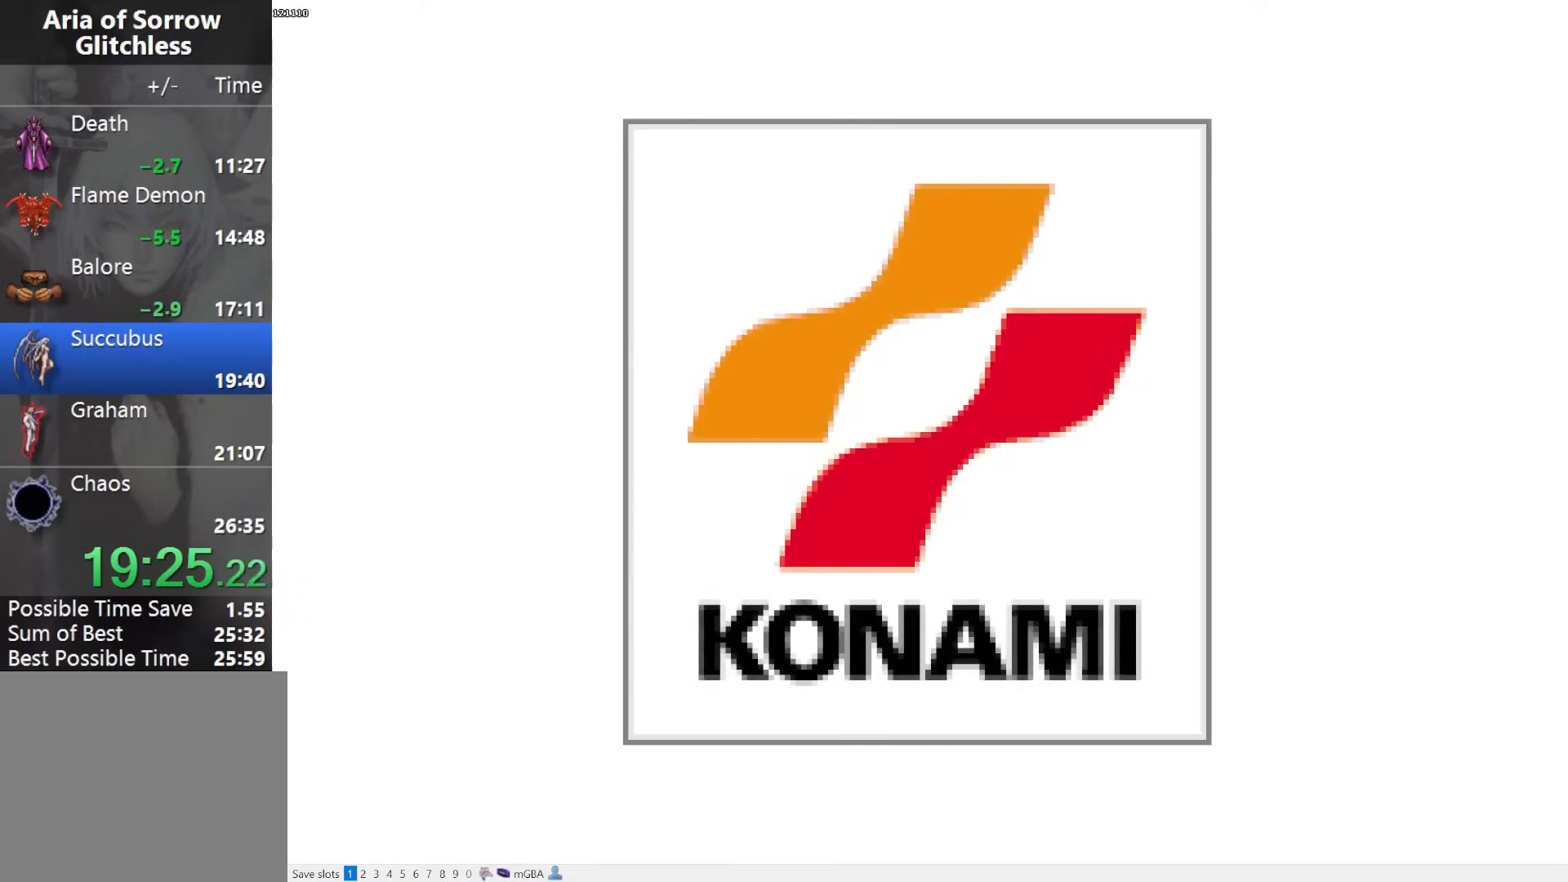
Gameplay with a controller (PlayStation layout); each line is a JSON object with the inputs held at the frame after it. "events" lists button and stick changes between this image and that frame as [ms after this image, input, new state], when the widget could be followed in between. Not read: L3 R3 left_stick right_stick.
{"buttons": [], "events": [[50, "CROSS", "down"], [100, "CROSS", "up"], [150, "CROSS", "down"], [233, "CROSS", "up"]]}
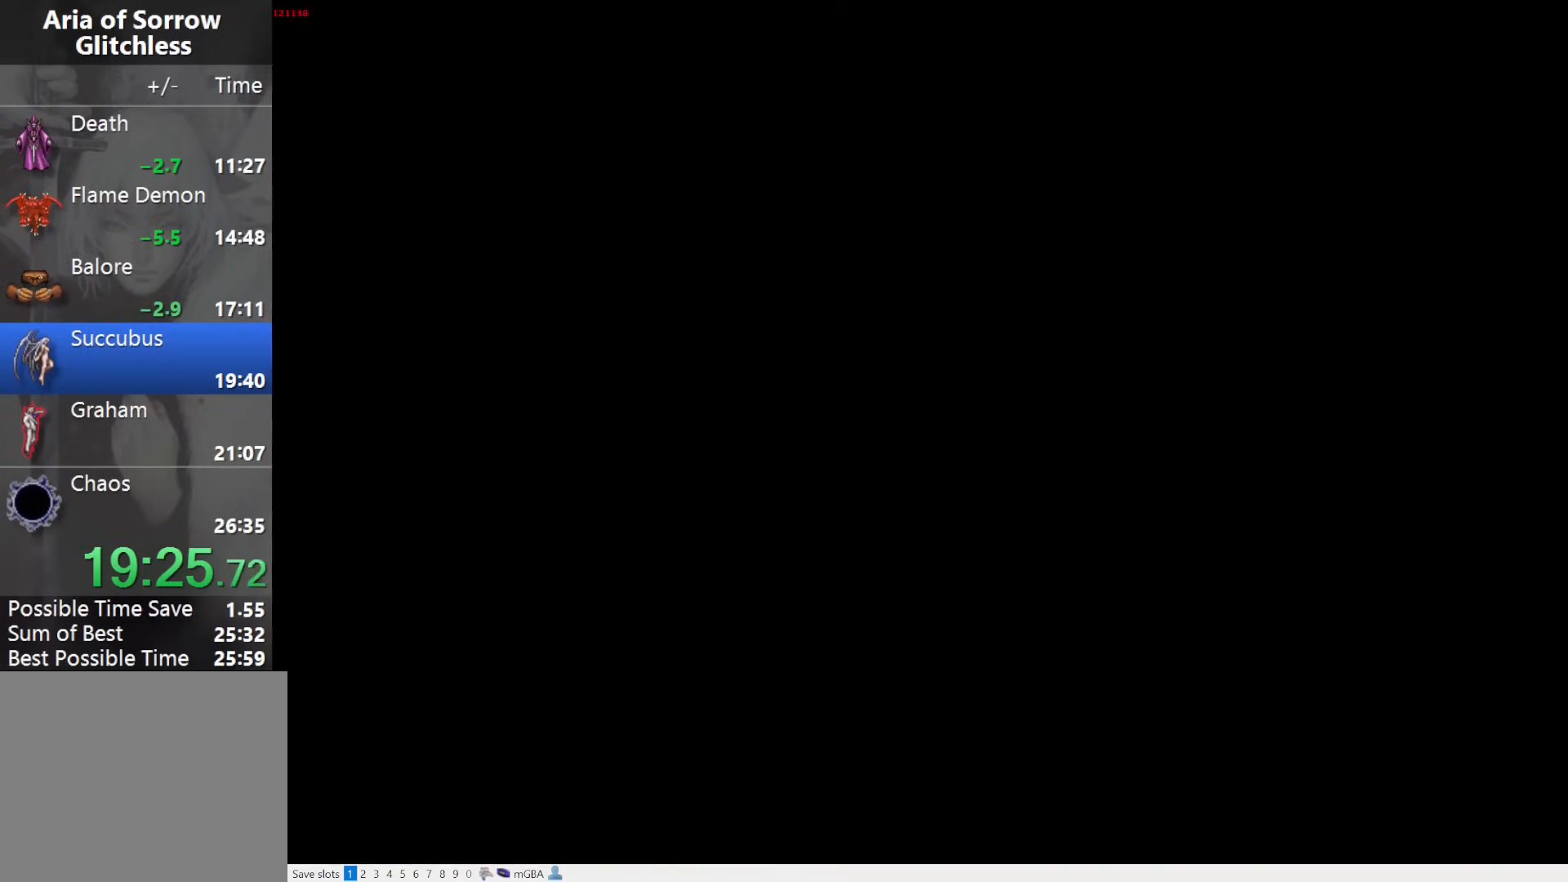
{"buttons": ["CROSS"], "events": [[67, "CROSS", "down"], [83, "CROSS", "up"], [167, "CROSS", "down"], [233, "CROSS", "up"], [300, "CROSS", "down"], [367, "CROSS", "up"], [450, "CROSS", "down"]]}
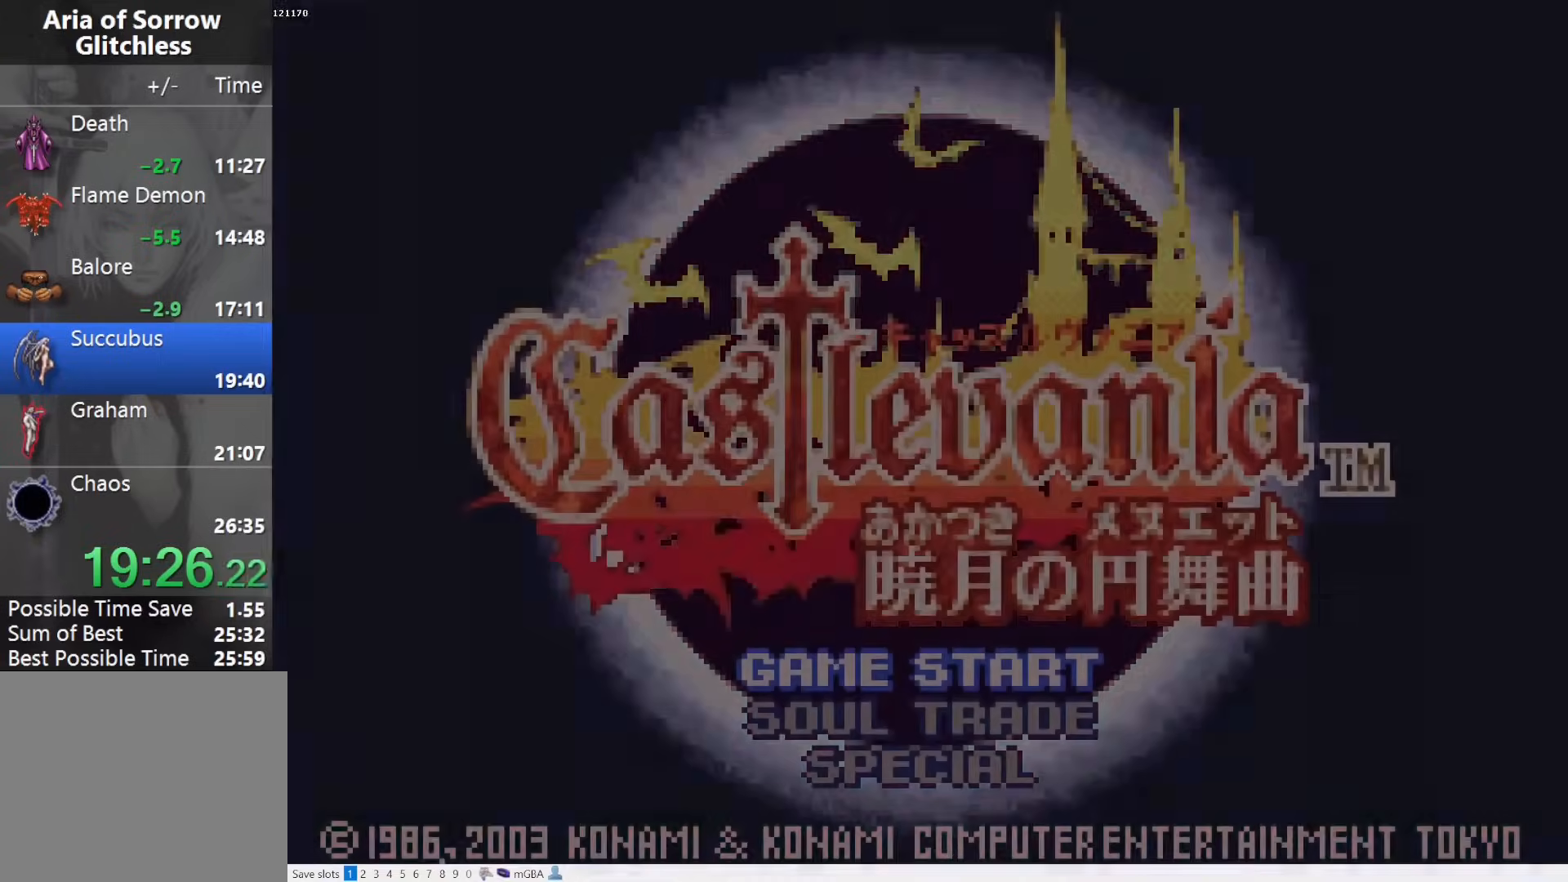
{"buttons": ["CROSS"], "events": [[17, "CROSS", "up"], [83, "CROSS", "down"], [167, "CROSS", "up"], [483, "CROSS", "down"]]}
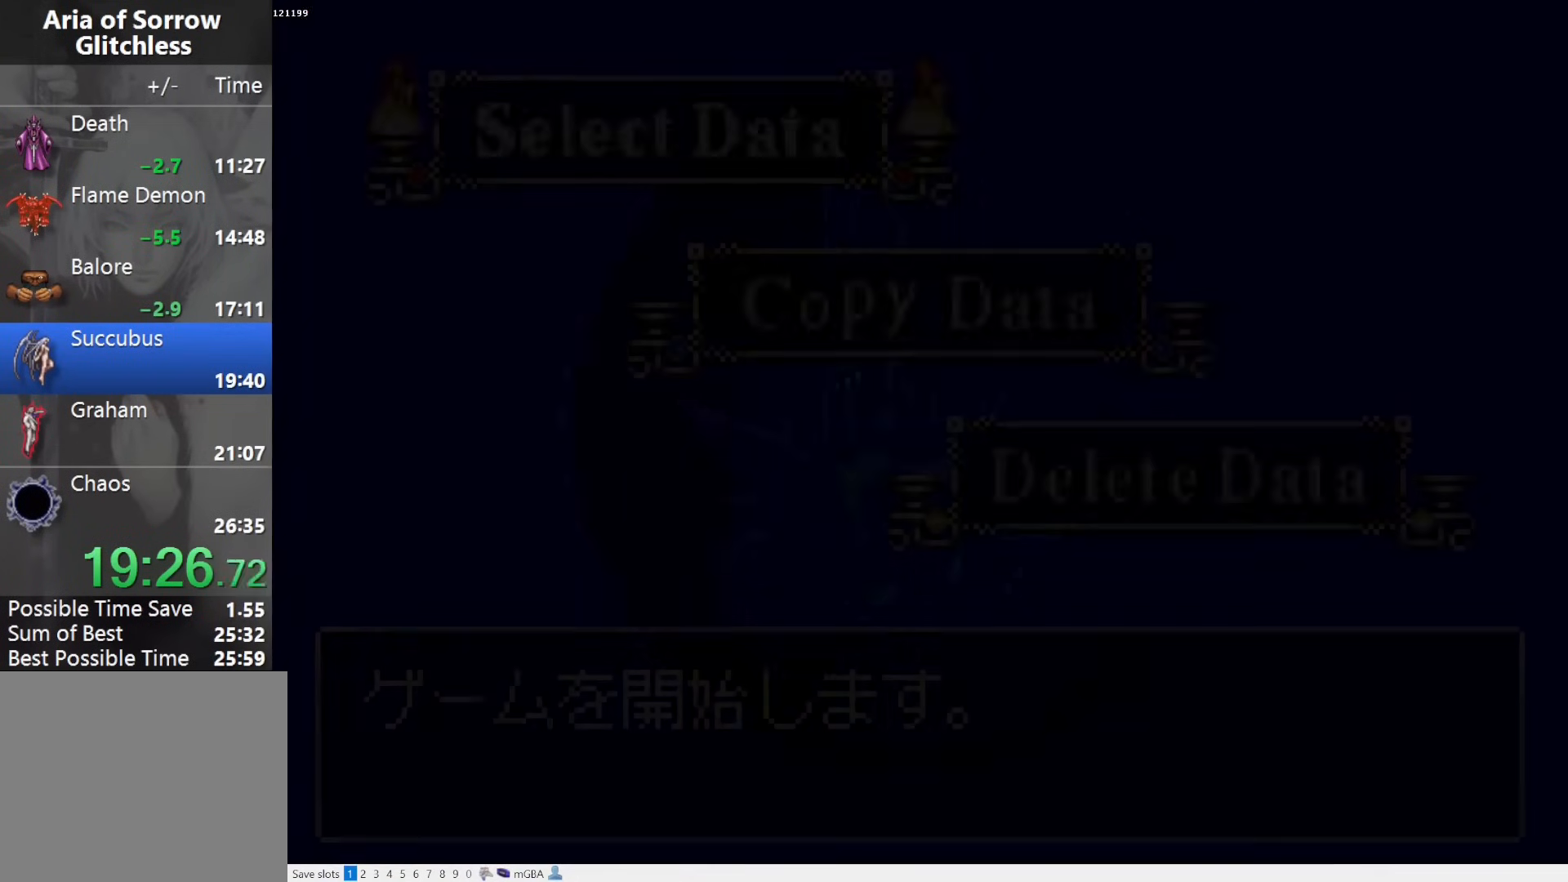
{"buttons": ["CROSS"], "events": [[67, "CROSS", "up"], [450, "CROSS", "down"]]}
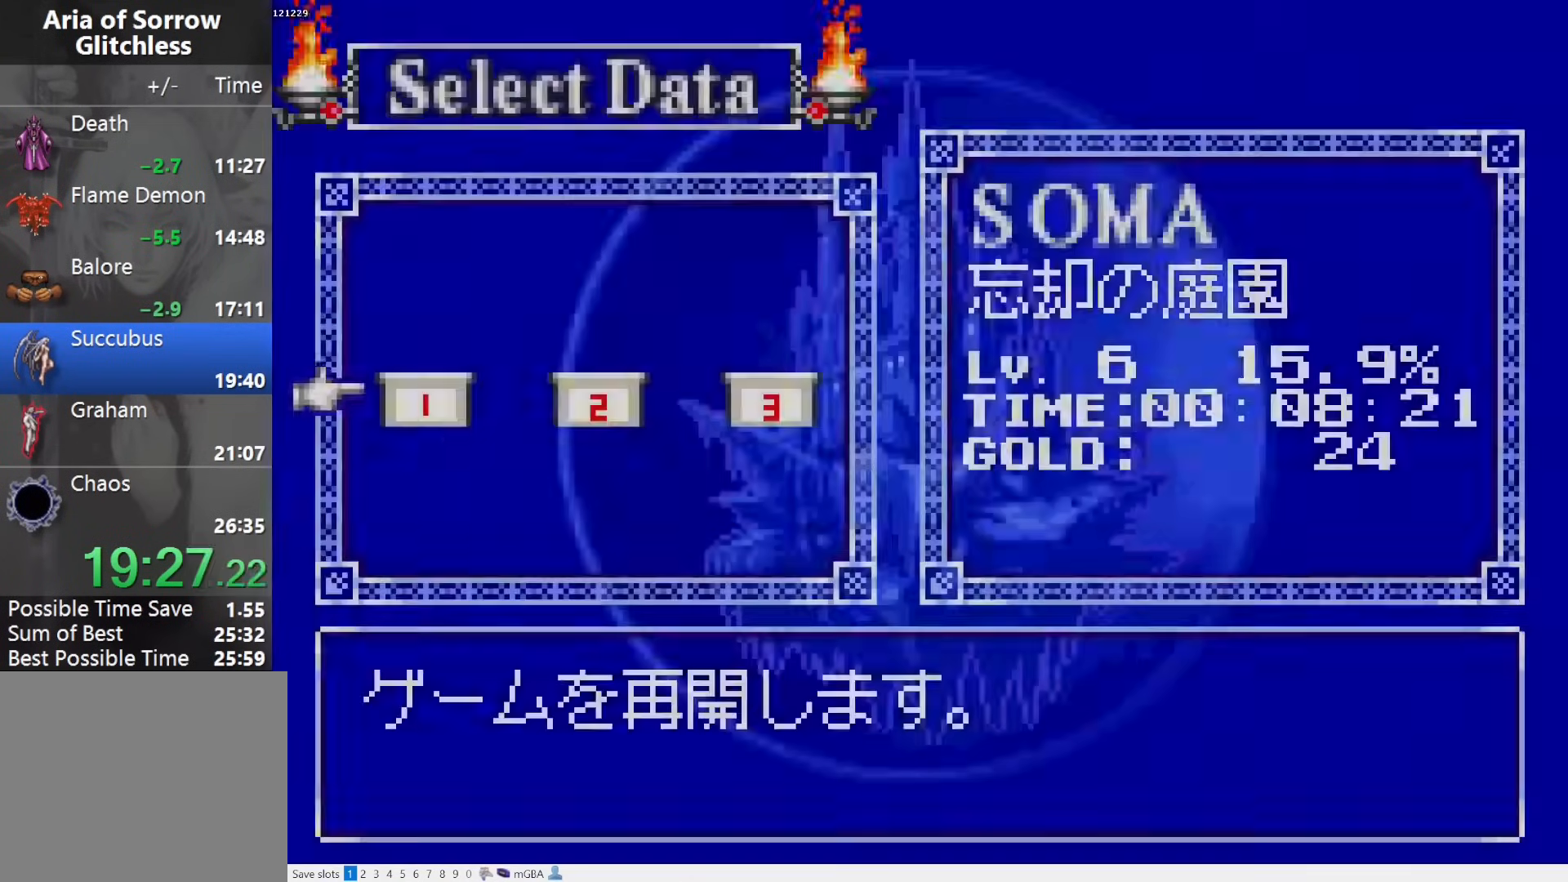
{"buttons": ["DPAD_LEFT"], "events": [[17, "CROSS", "up"], [200, "DPAD_LEFT", "down"]]}
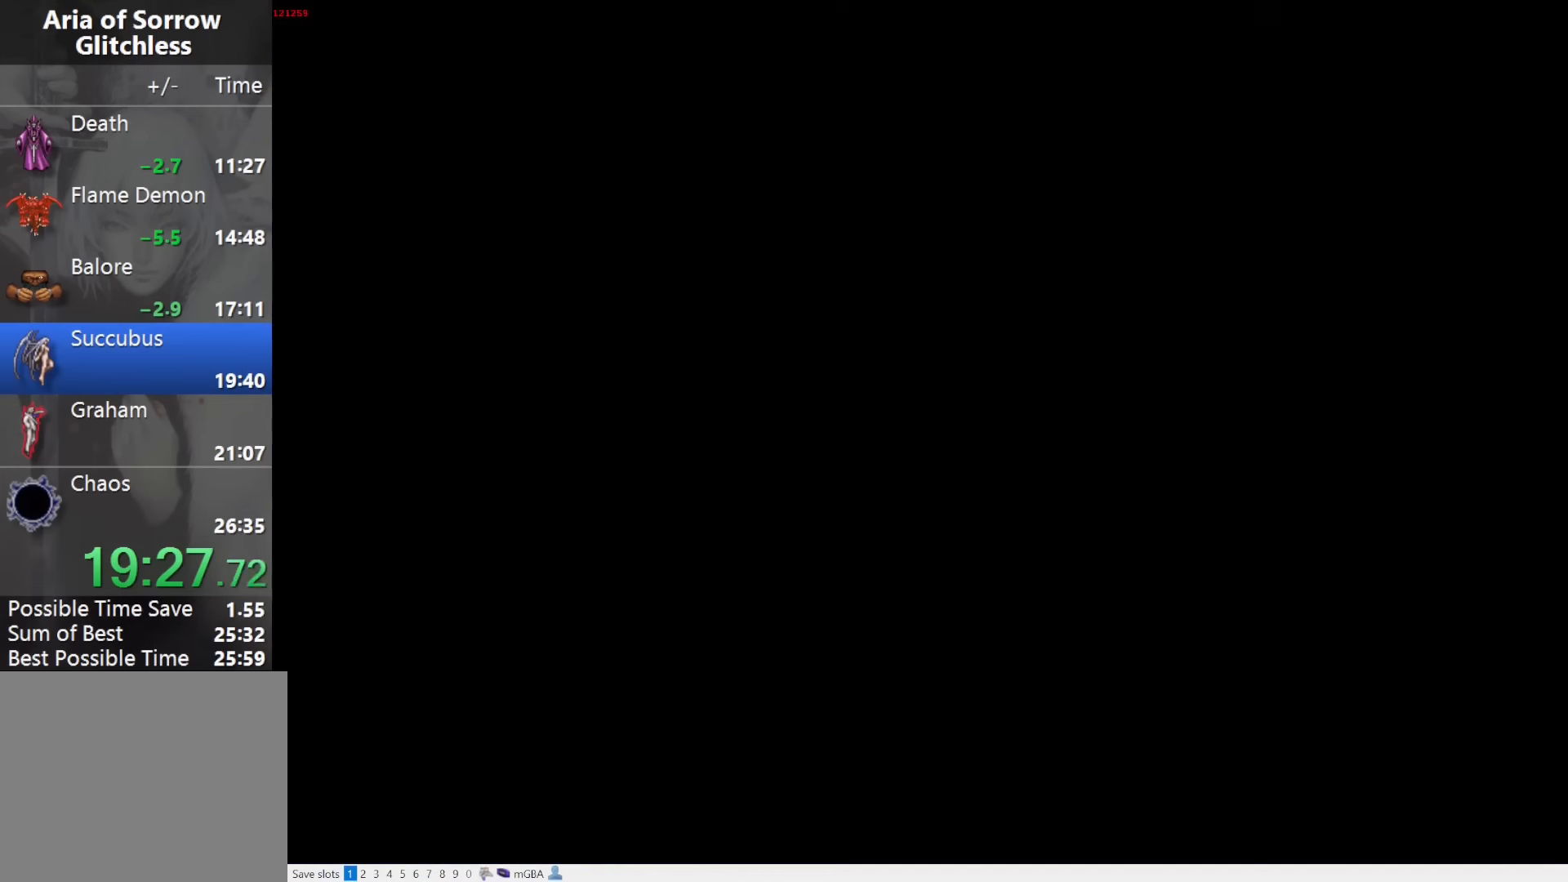
{"buttons": ["DPAD_LEFT"], "events": []}
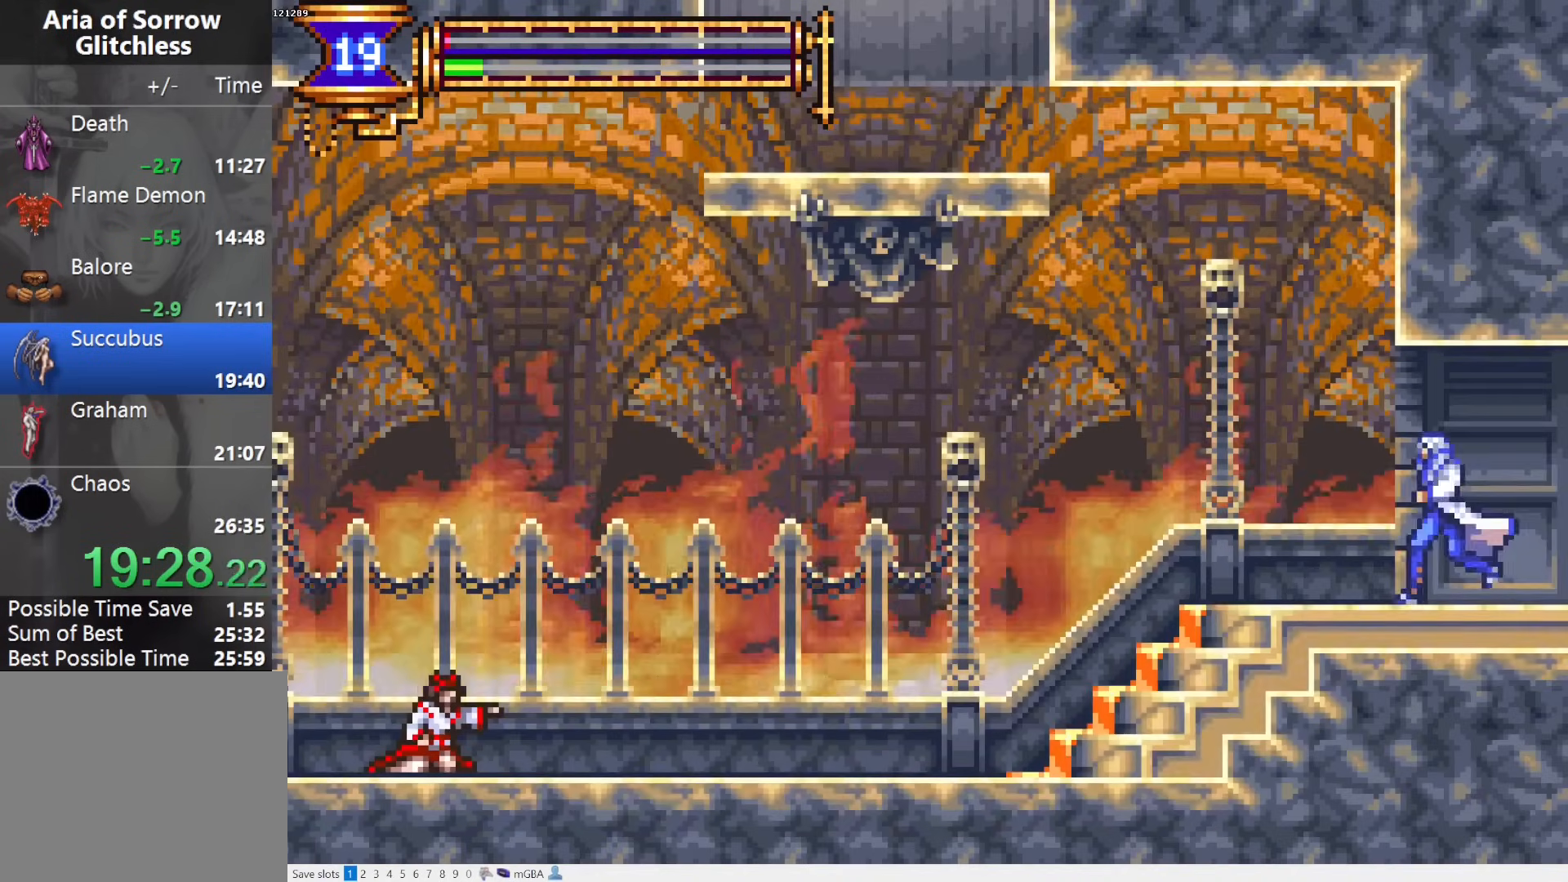
{"buttons": ["DPAD_LEFT"], "events": []}
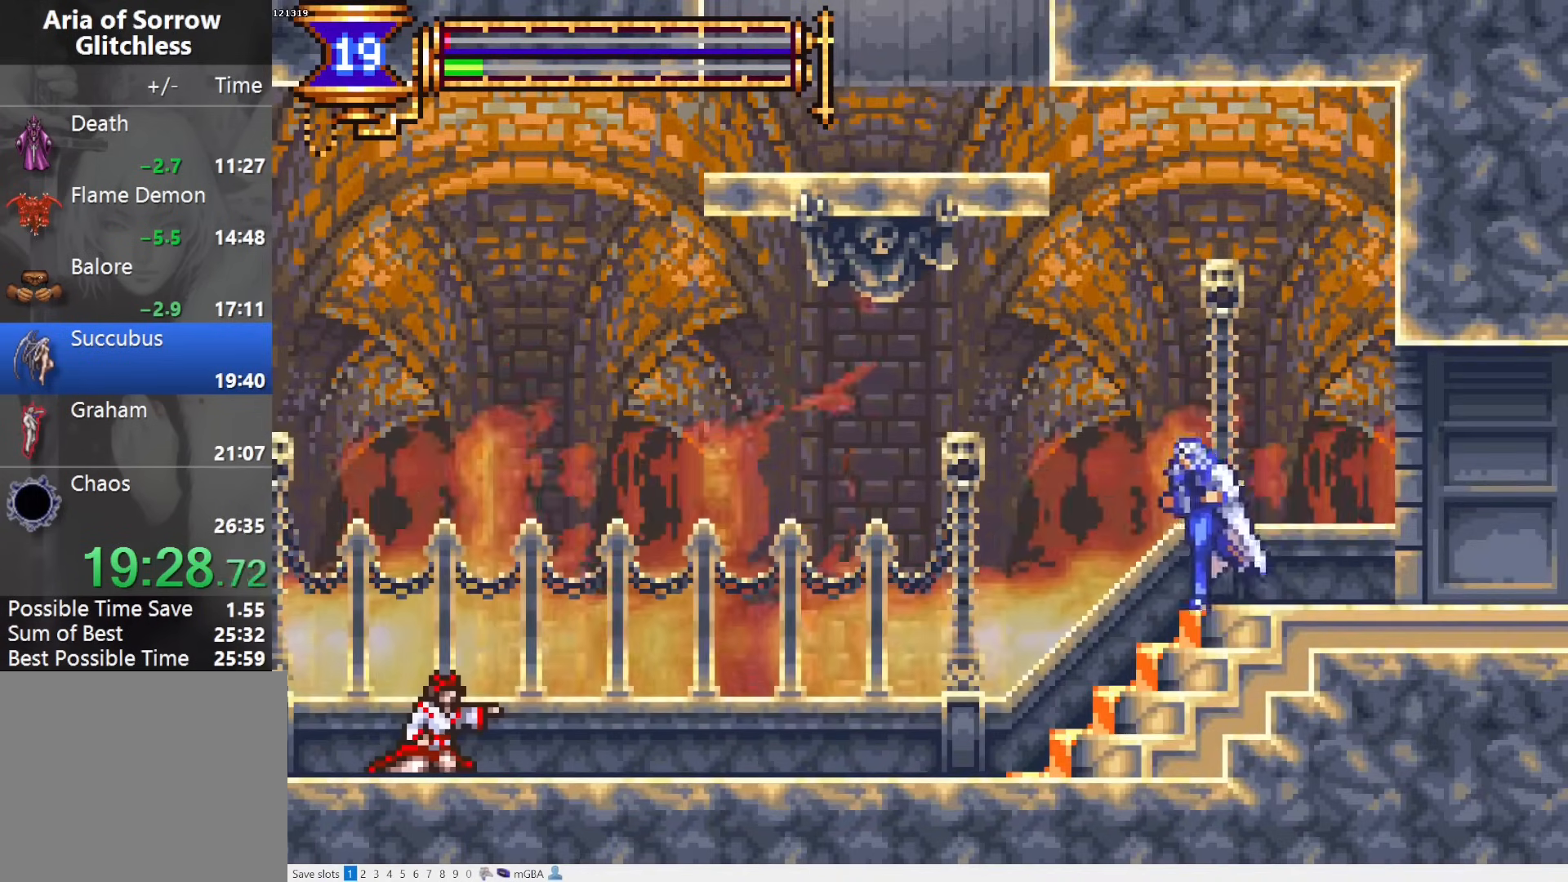
{"buttons": ["DPAD_LEFT"], "events": []}
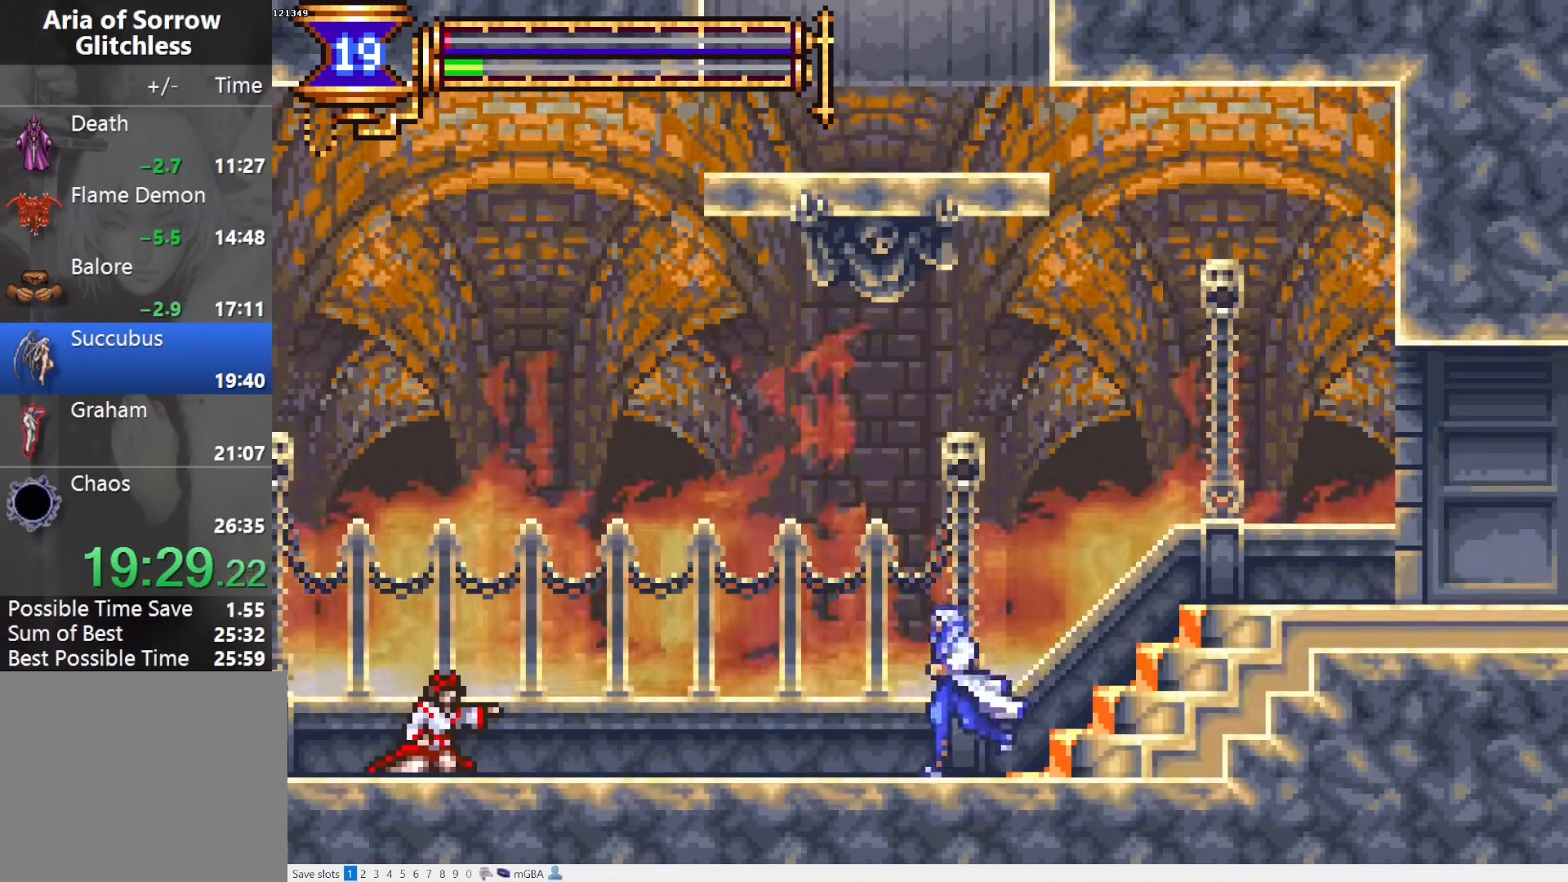
{"buttons": ["SQUARE"], "events": [[417, "DPAD_LEFT", "up"], [450, "SQUARE", "down"]]}
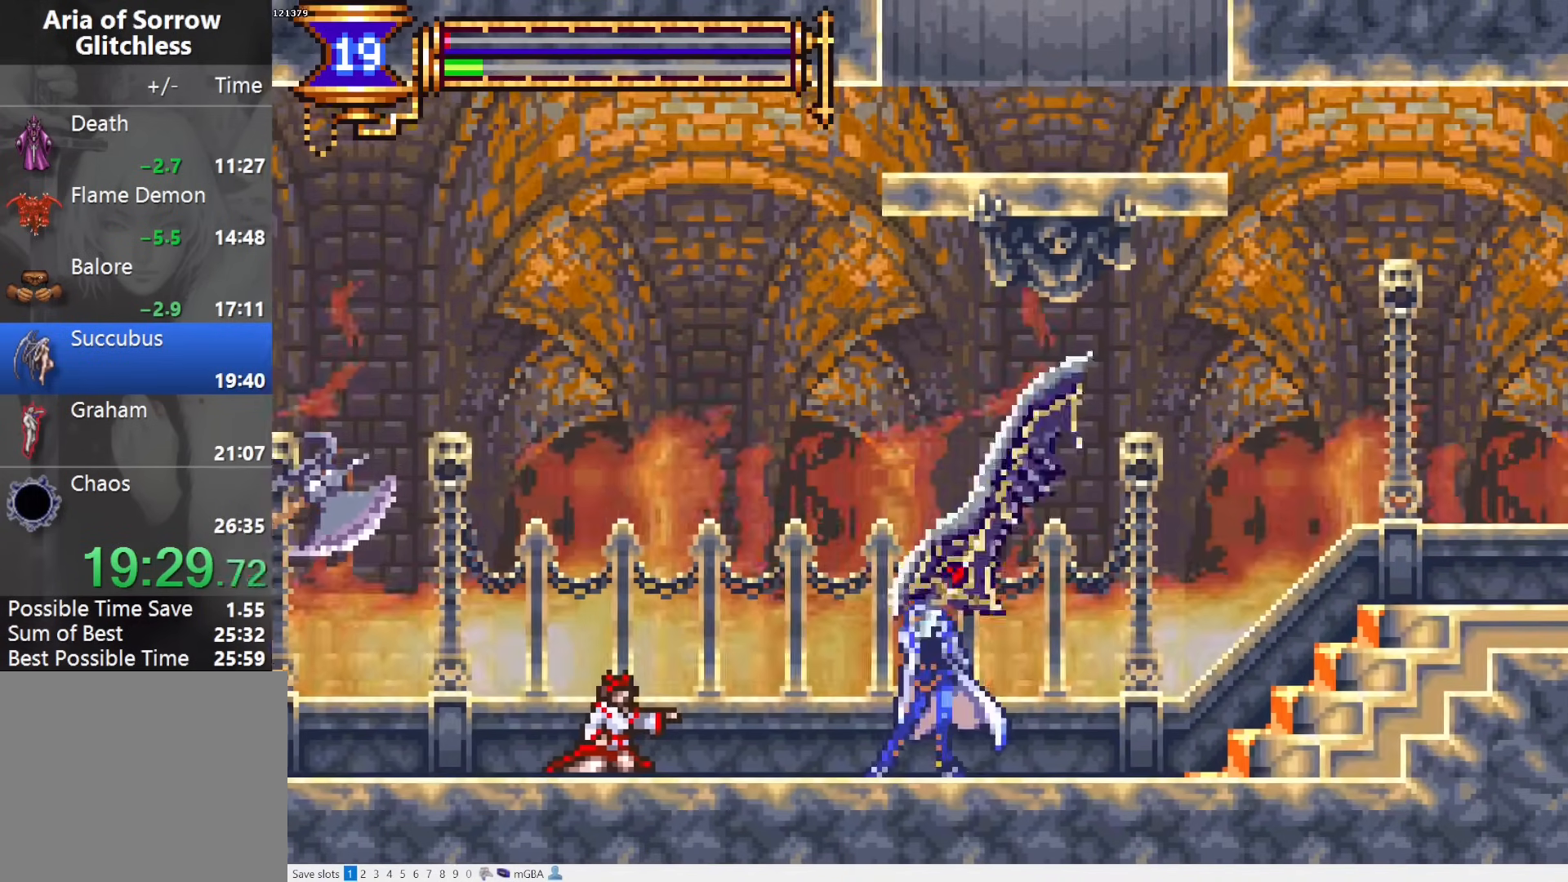
{"buttons": [], "events": [[50, "SQUARE", "up"]]}
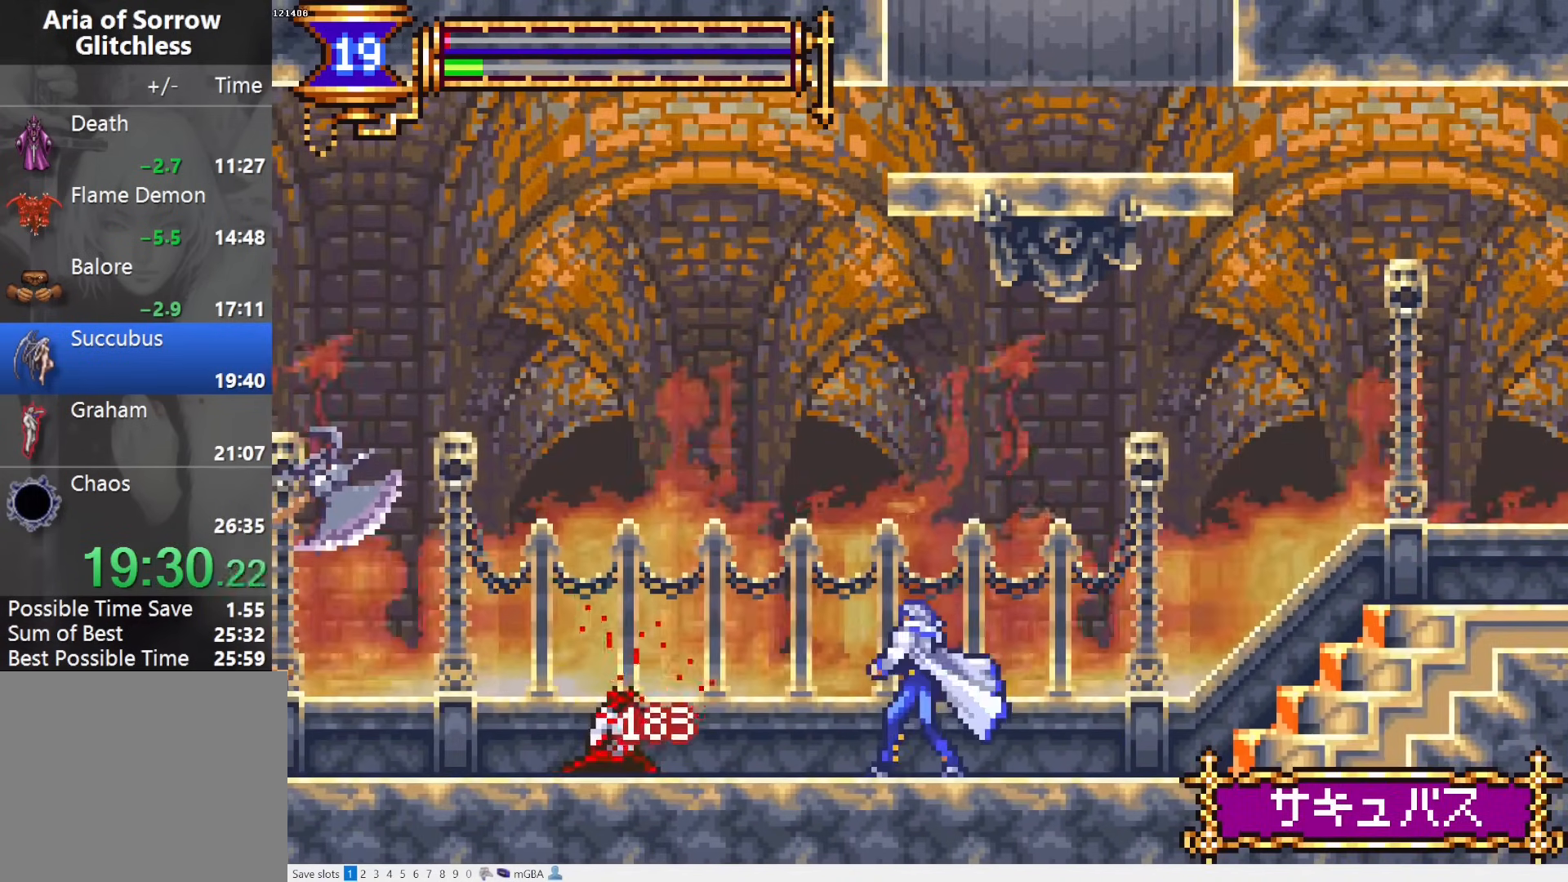
{"buttons": [], "events": []}
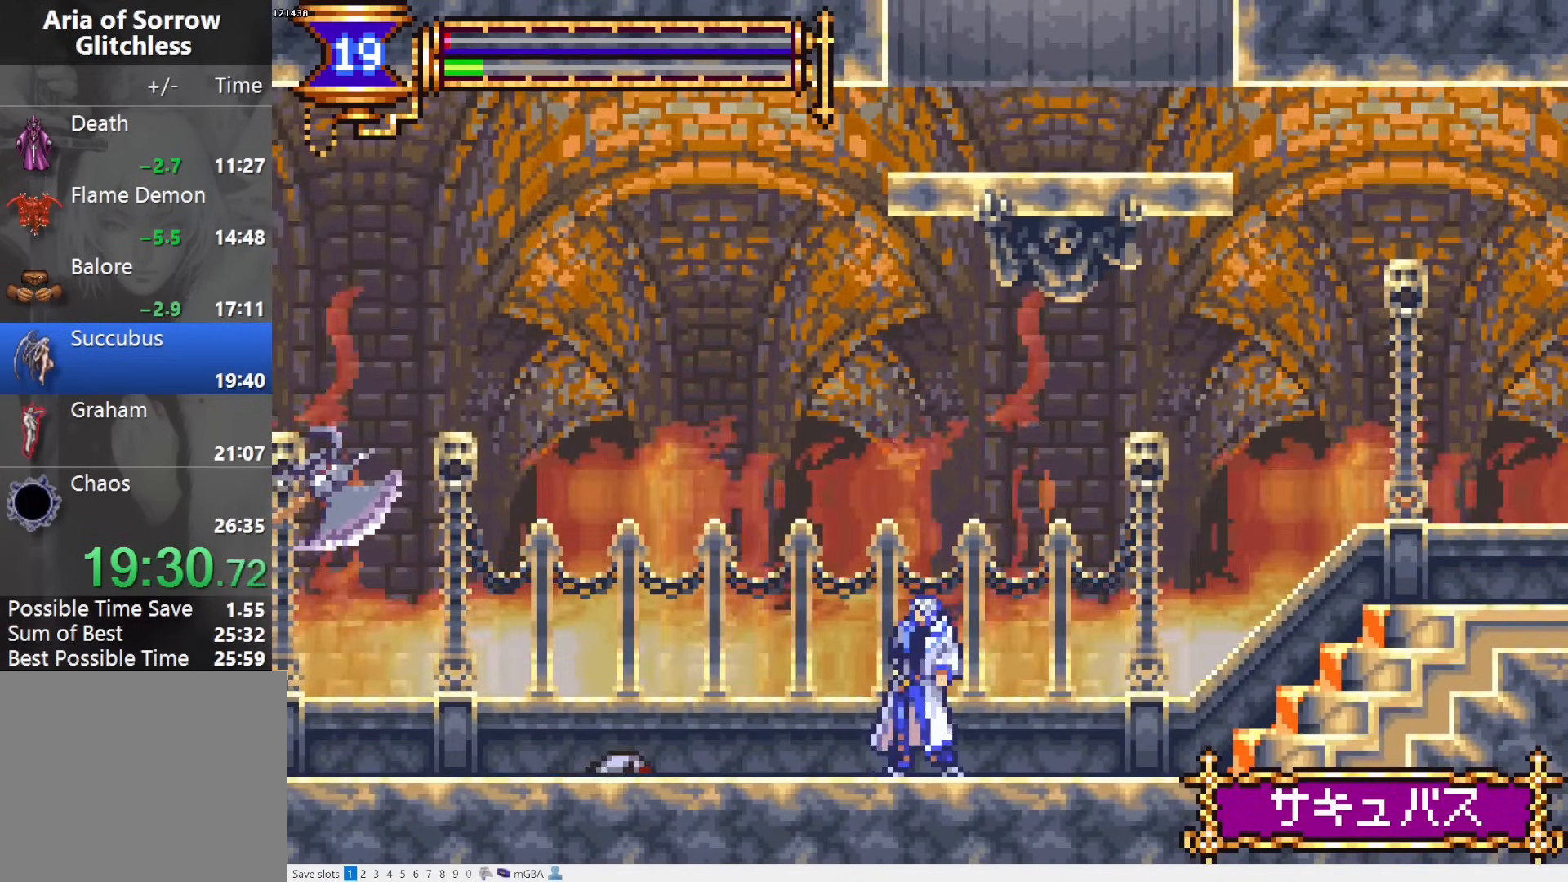
{"buttons": [], "events": []}
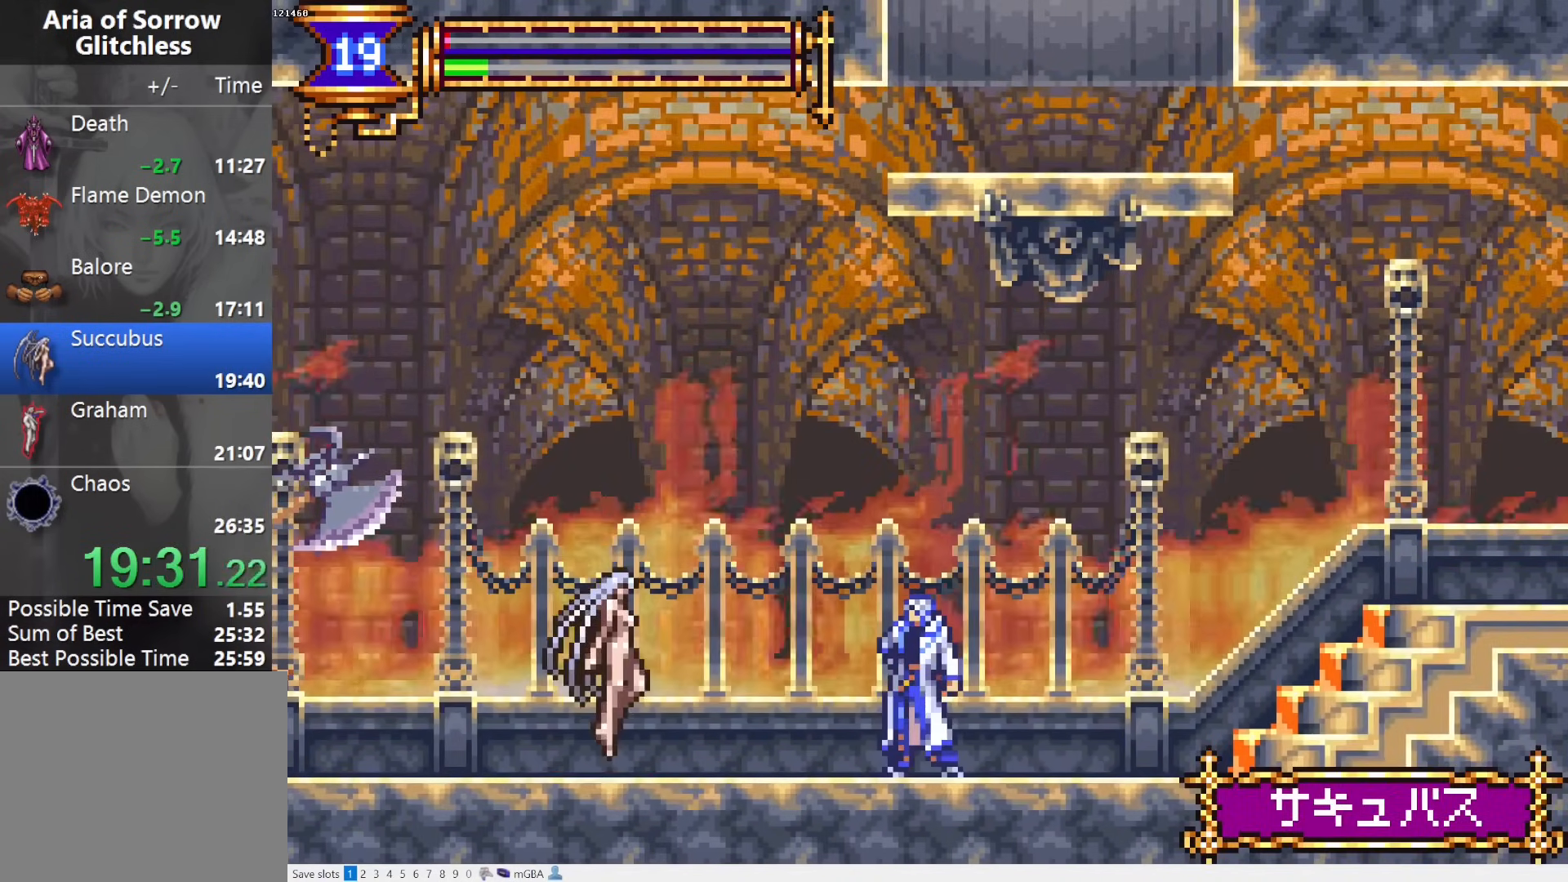
{"buttons": [], "events": []}
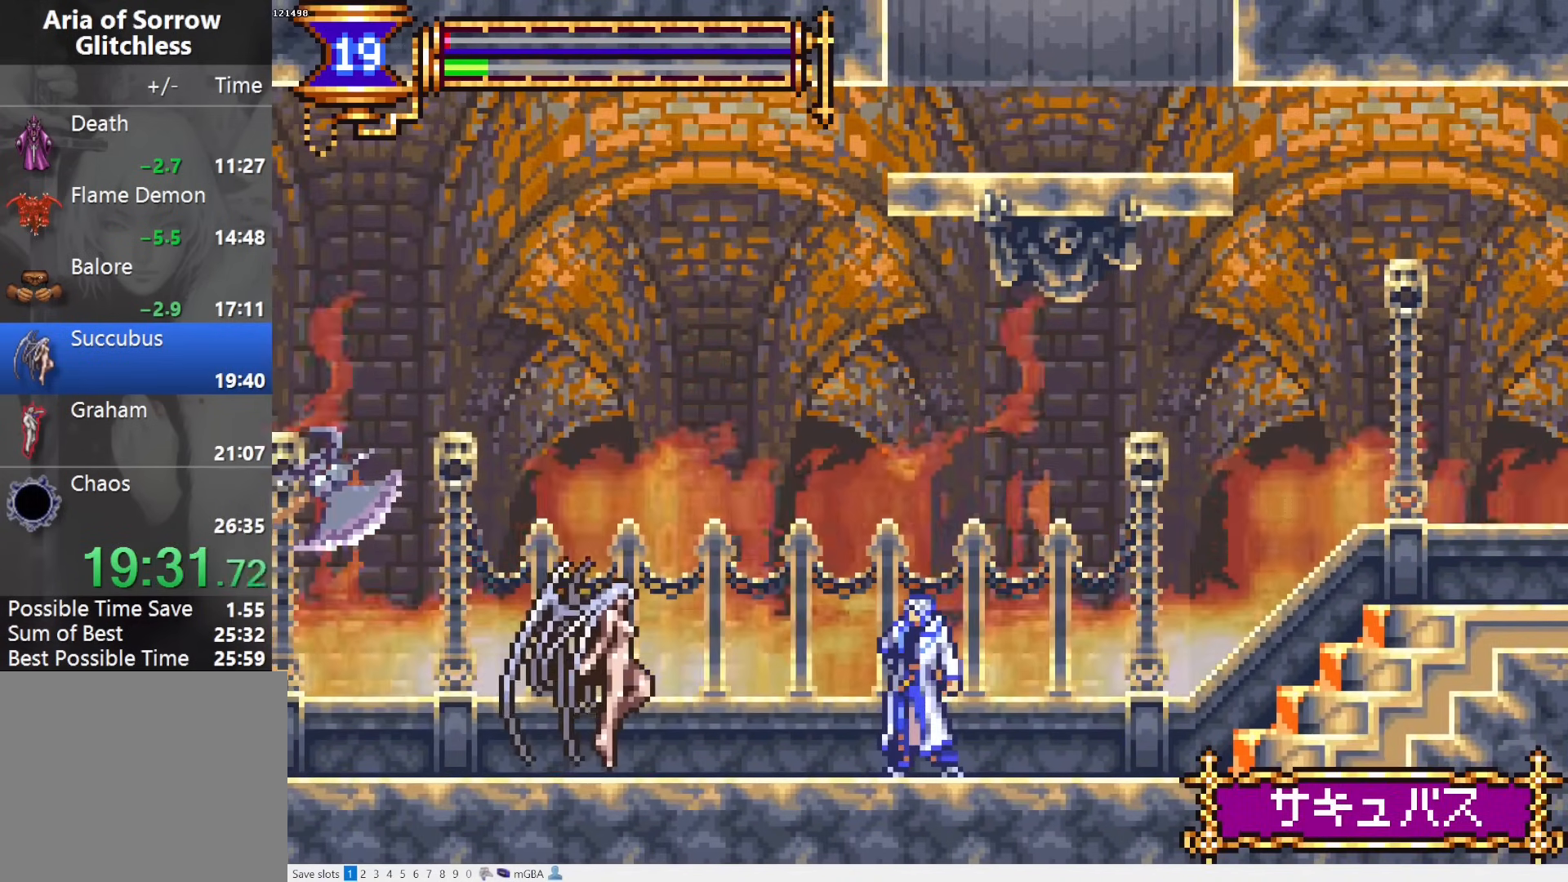
{"buttons": ["SQUARE"], "events": [[167, "SQUARE", "down"], [233, "SQUARE", "up"], [317, "SQUARE", "down"], [417, "SQUARE", "up"], [467, "SQUARE", "down"]]}
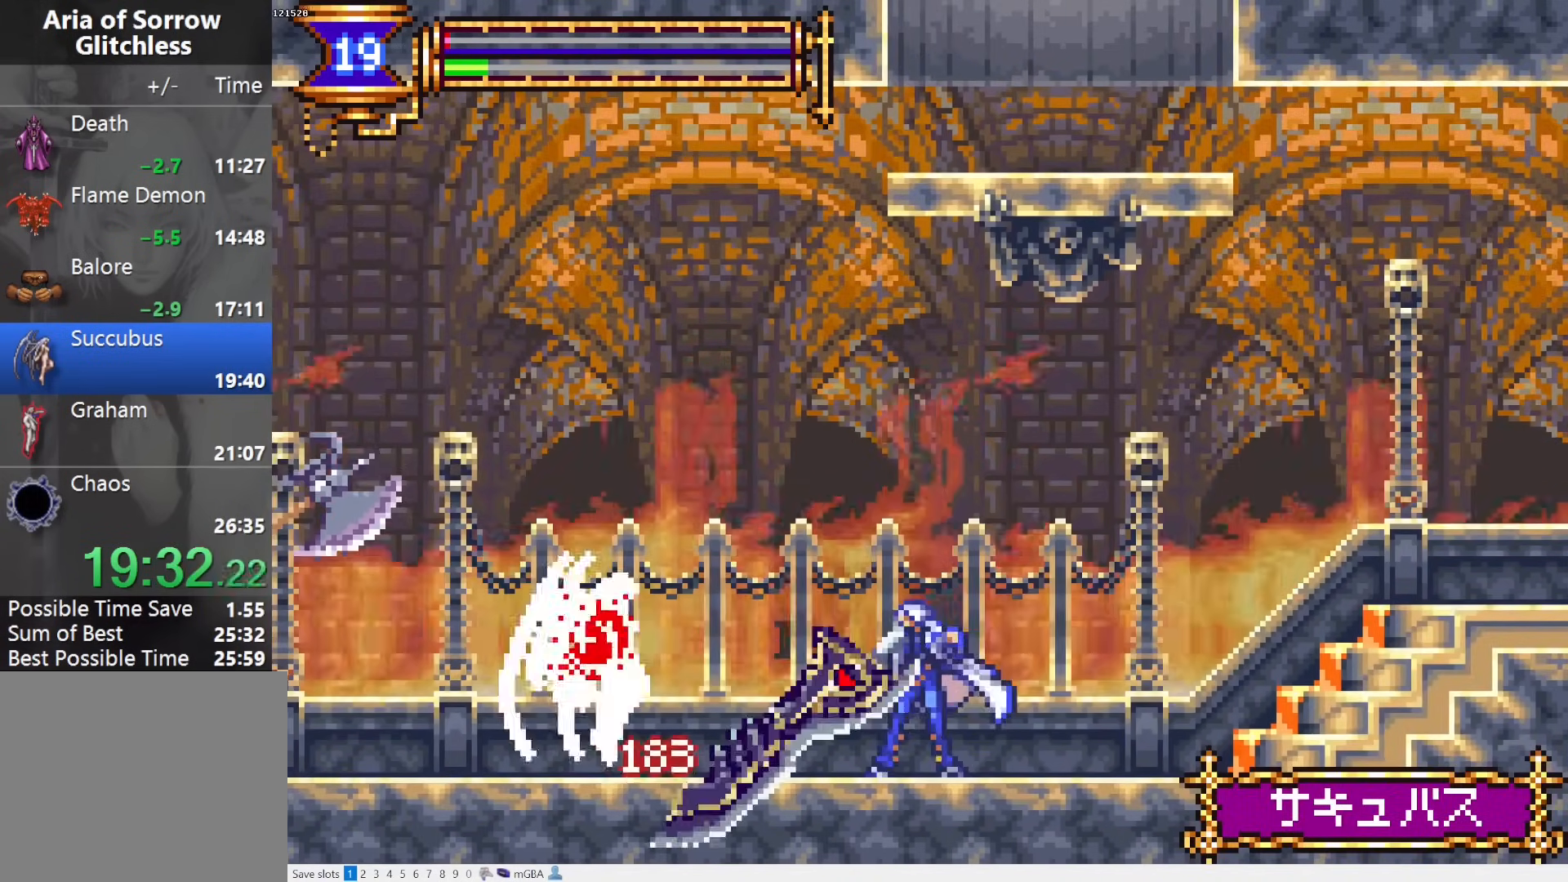
{"buttons": [], "events": [[83, "SQUARE", "up"], [400, "SQUARE", "down"], [467, "SQUARE", "up"]]}
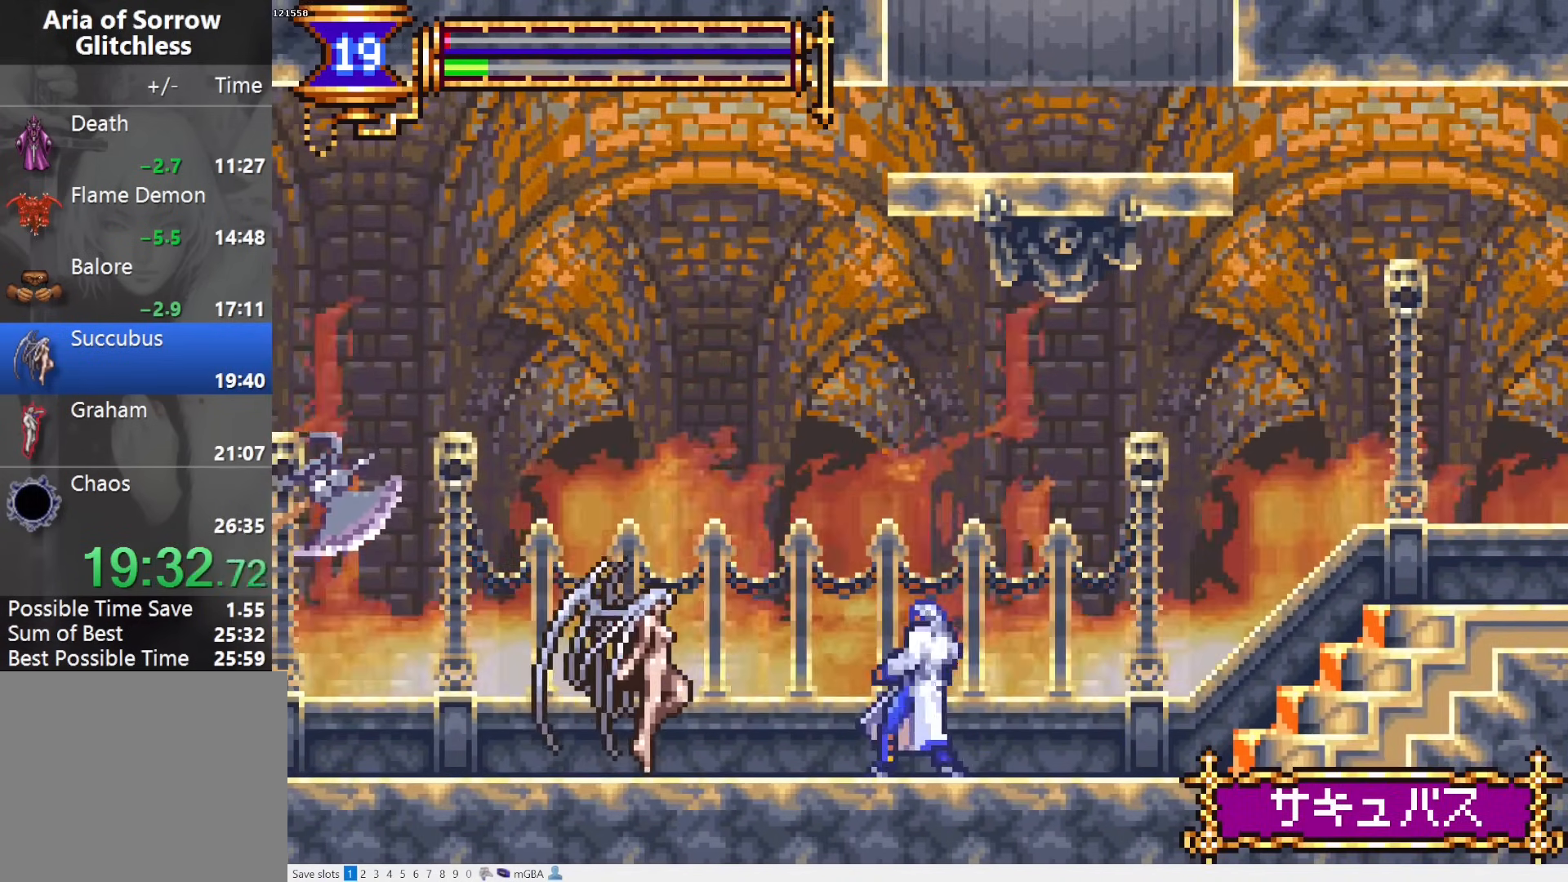
{"buttons": [], "events": [[50, "SQUARE", "down"], [167, "SQUARE", "up"], [217, "SQUARE", "down"], [367, "SQUARE", "up"]]}
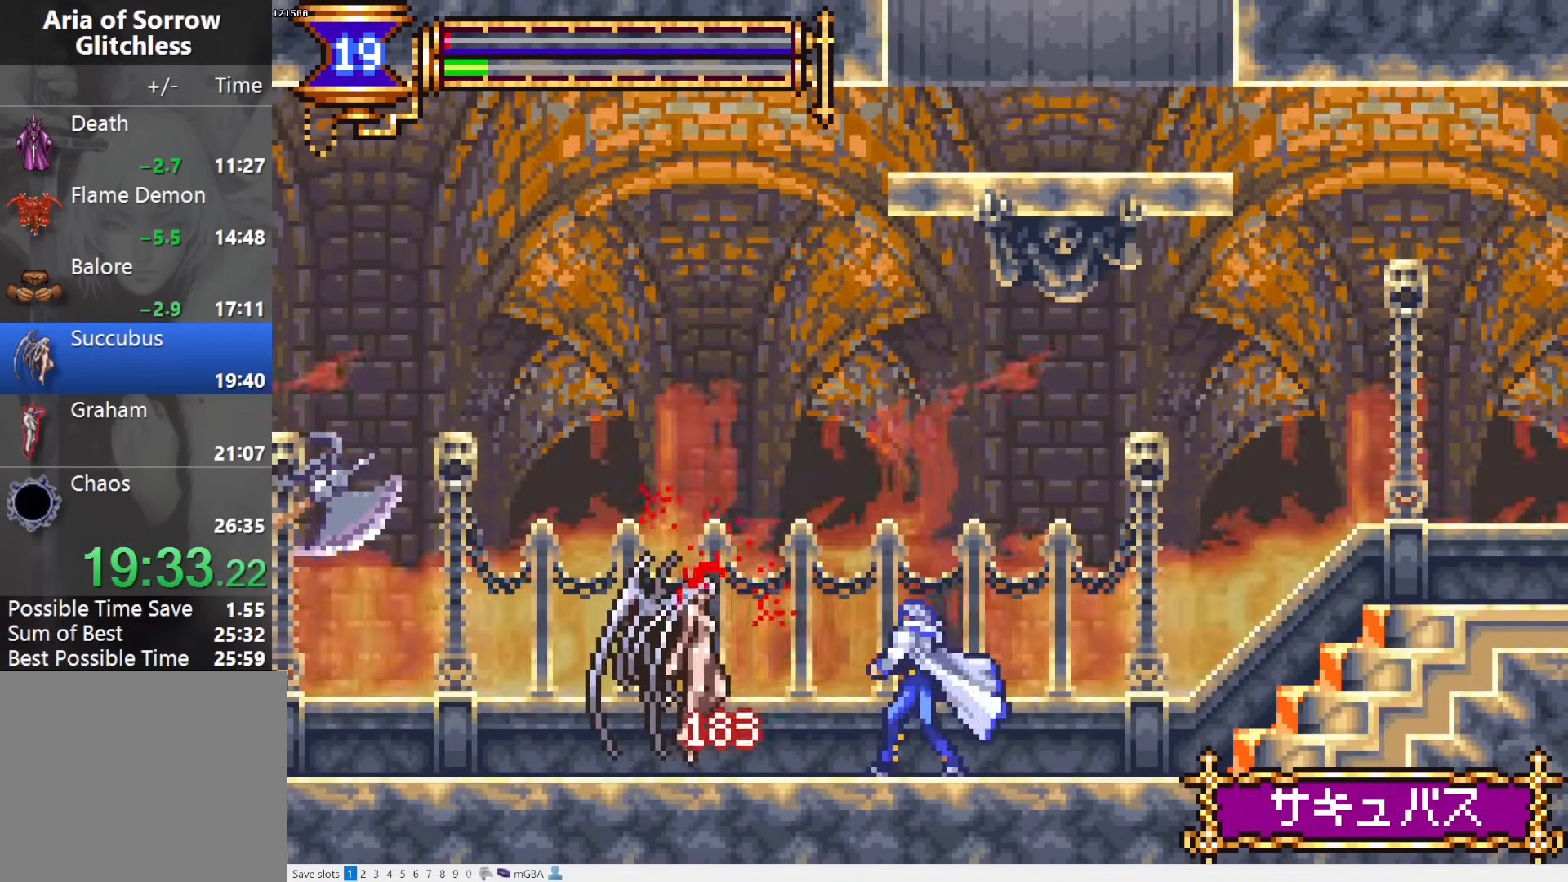
{"buttons": [], "events": []}
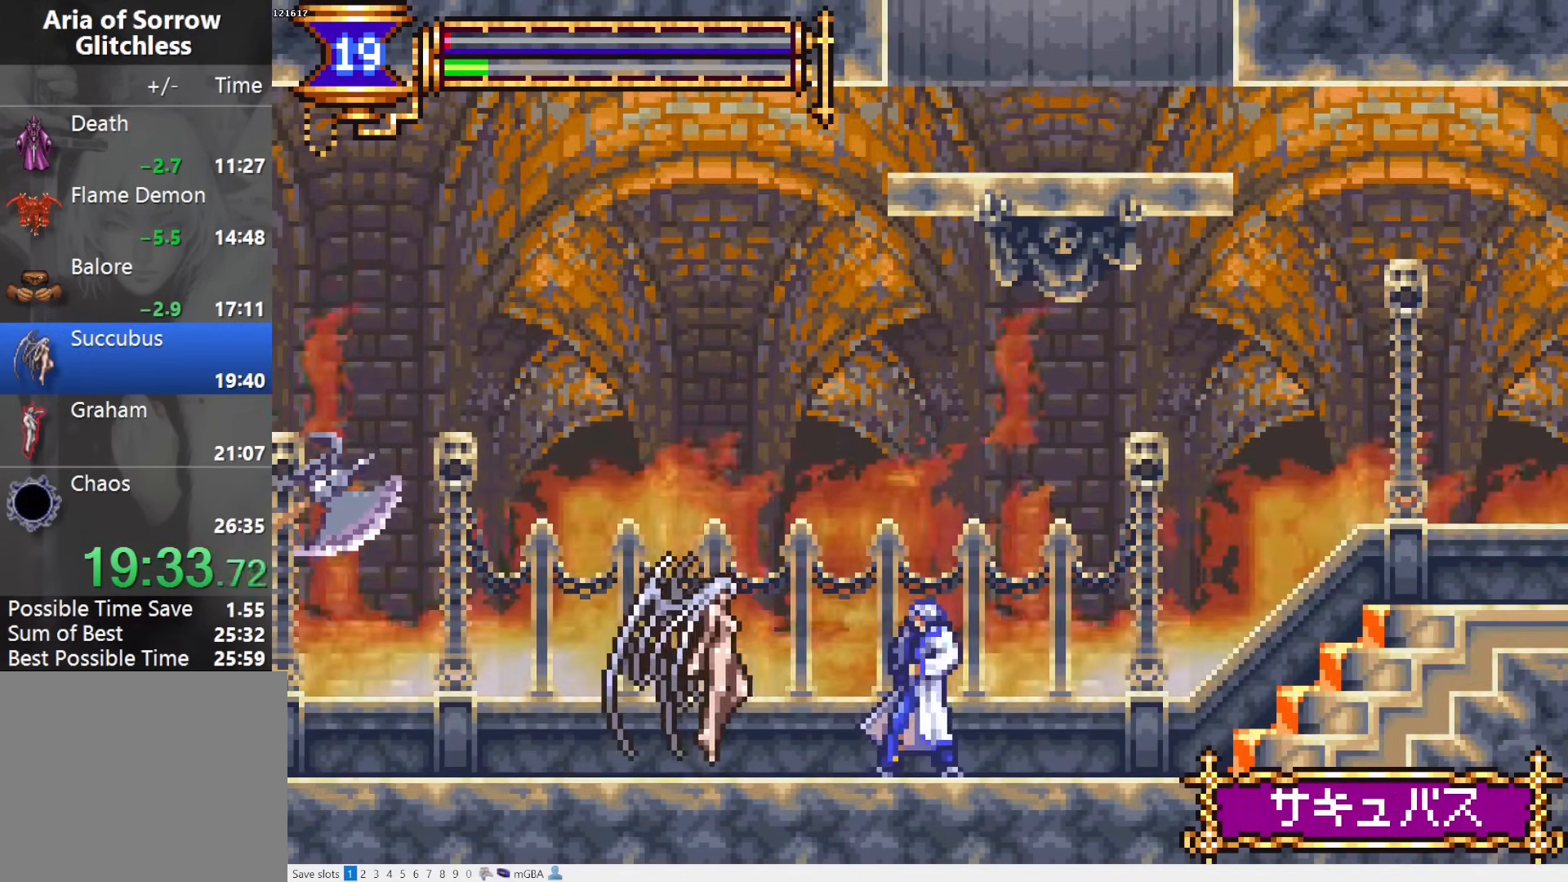
{"buttons": ["L1", "L2"], "events": [[483, "L1", "down"], [483, "L2", "down"]]}
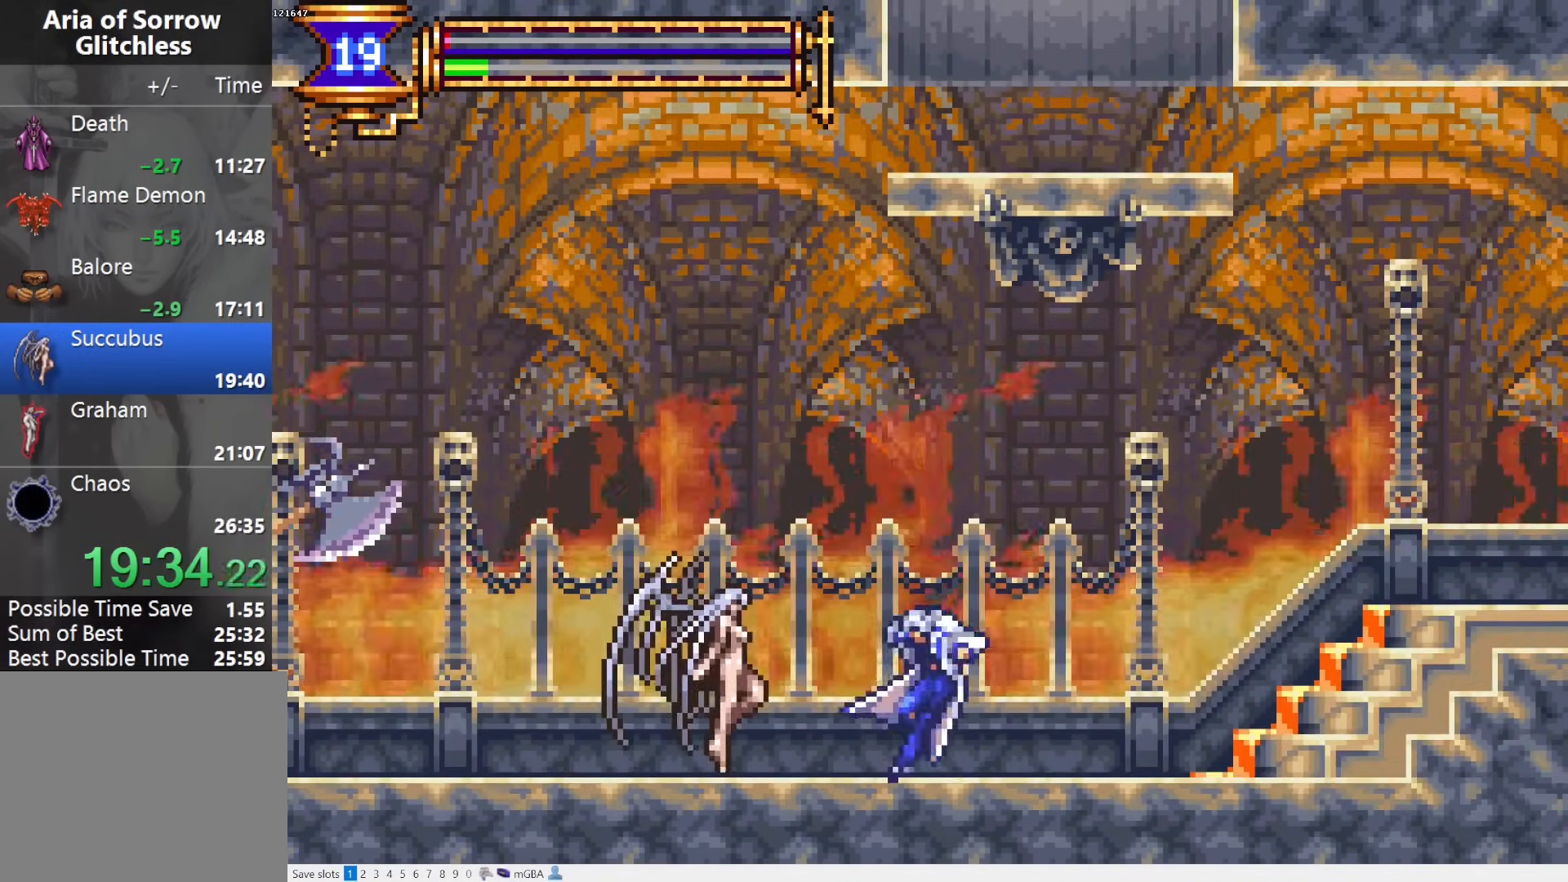
{"buttons": ["SQUARE"], "events": [[433, "L1", "up"], [433, "L2", "up"], [500, "SQUARE", "down"]]}
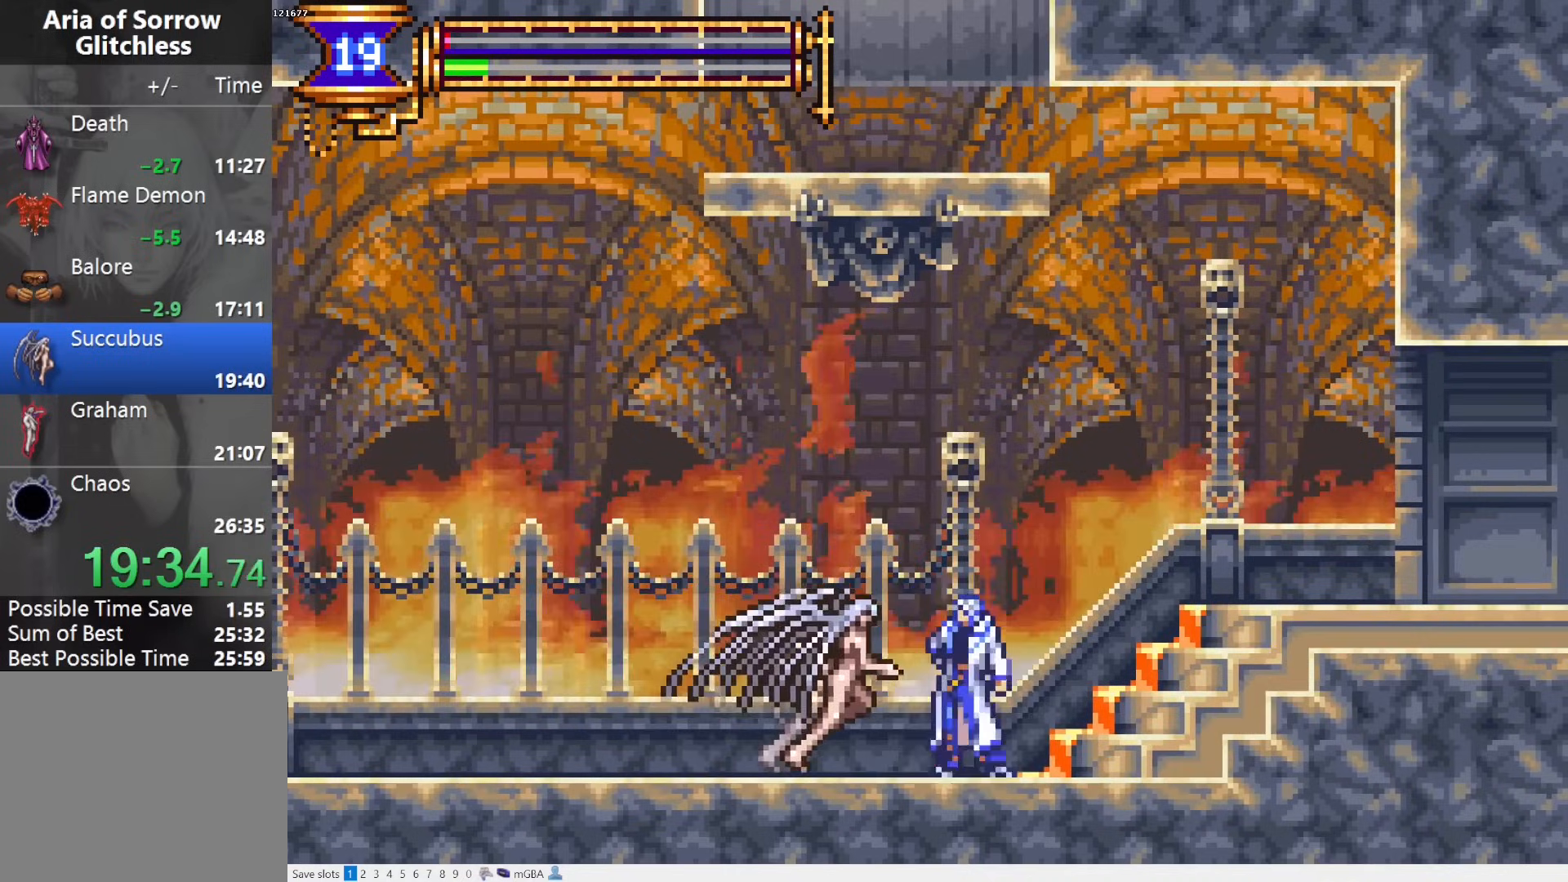
{"buttons": ["CROSS", "DPAD_RIGHT"], "events": [[83, "SQUARE", "up"], [150, "SQUARE", "down"], [267, "SQUARE", "up"], [317, "L1", "down"], [317, "L2", "down"], [433, "CROSS", "down"], [433, "DPAD_RIGHT", "down"], [483, "L1", "up"], [483, "L2", "up"]]}
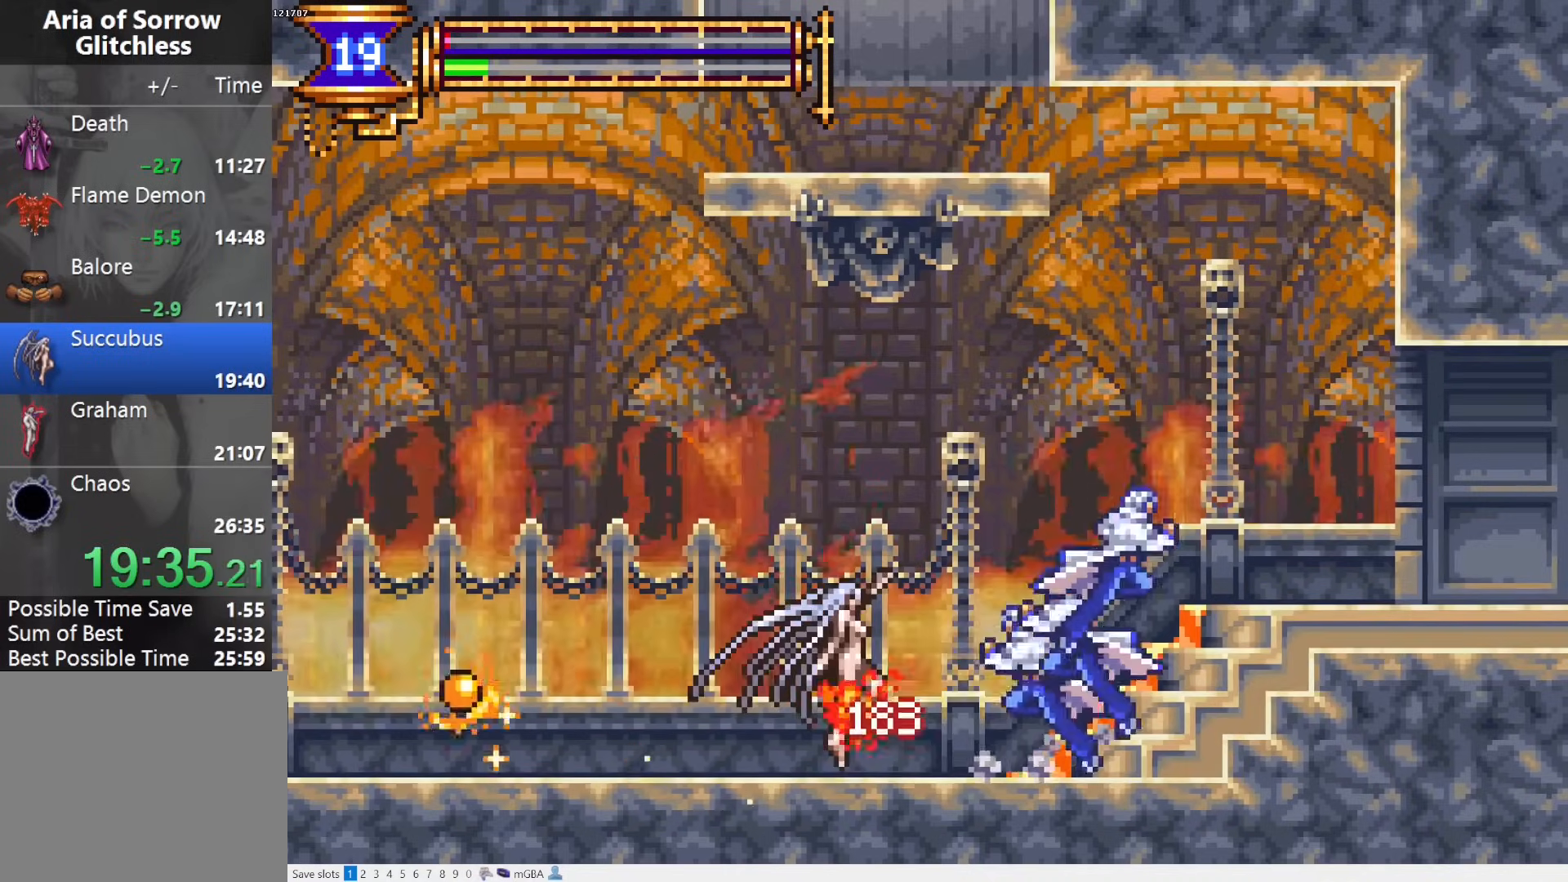
{"buttons": ["CROSS", "L1", "DPAD_LEFT"], "events": [[83, "CROSS", "up"], [317, "DPAD_RIGHT", "up"], [383, "L1", "down"], [383, "L2", "down"], [400, "CROSS", "down"], [483, "DPAD_LEFT", "down"], [500, "L2", "up"]]}